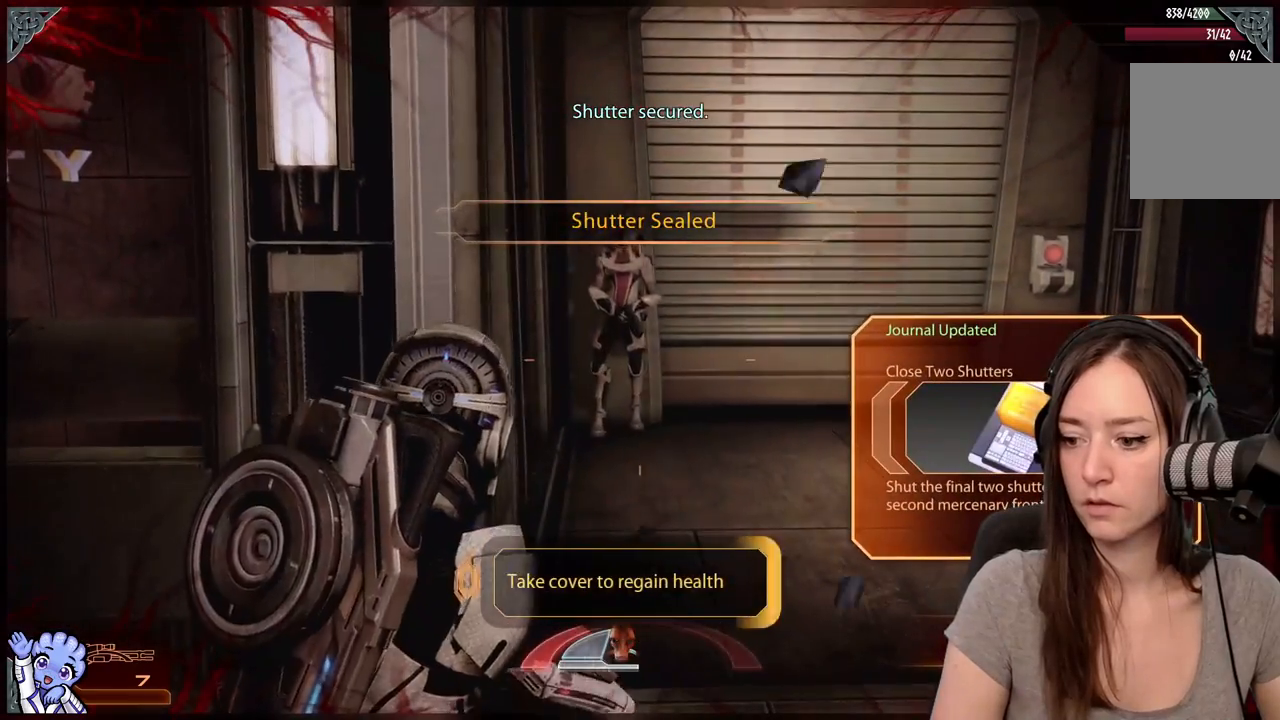
Gameplay with a controller (Xbox layout); each line is a JSON object with the inputs held at the frame after it. "events" lists button and stick changes between this image and that frame as [ms after this image, input, new state], when the widget could be followed in between. Not read: SHARE.
{"buttons": [], "left_stick": "down-left", "right_stick": "center", "events": []}
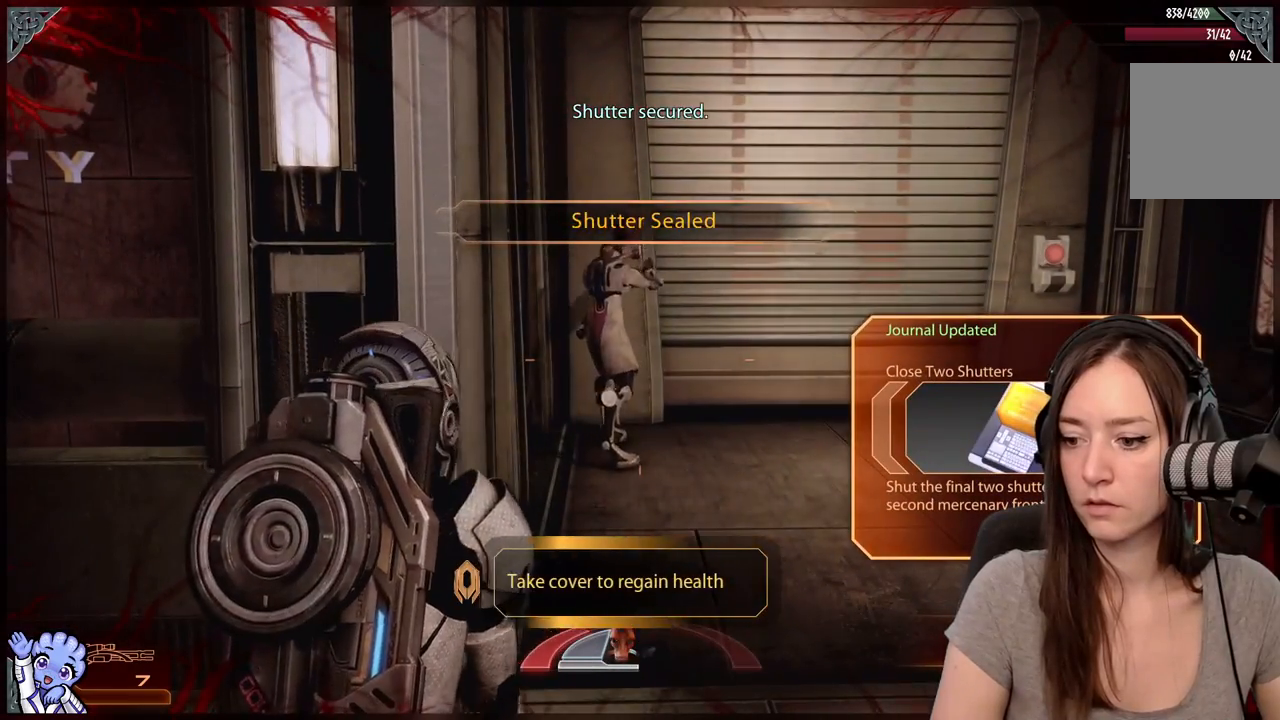
{"buttons": [], "left_stick": "down-left", "right_stick": "center", "events": []}
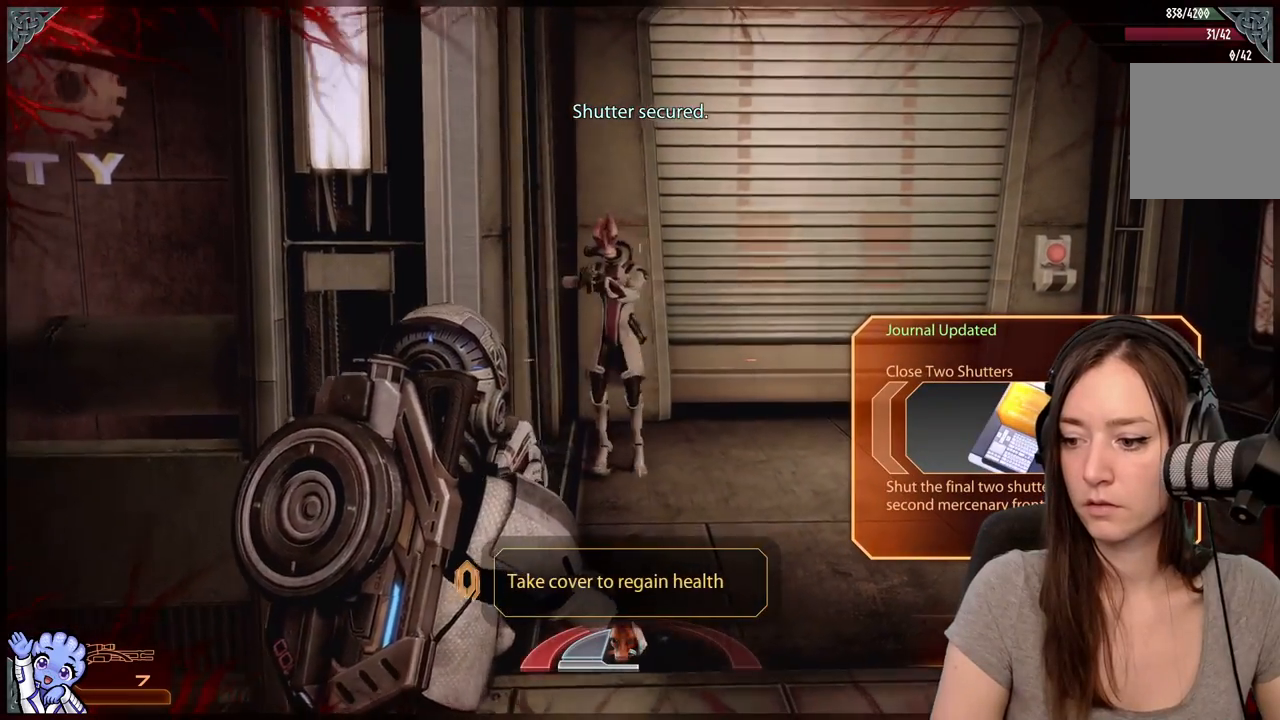
{"buttons": ["R1"], "left_stick": "left", "right_stick": "center", "events": [[250, "R1", "down"], [400, "left_stick", "left"]]}
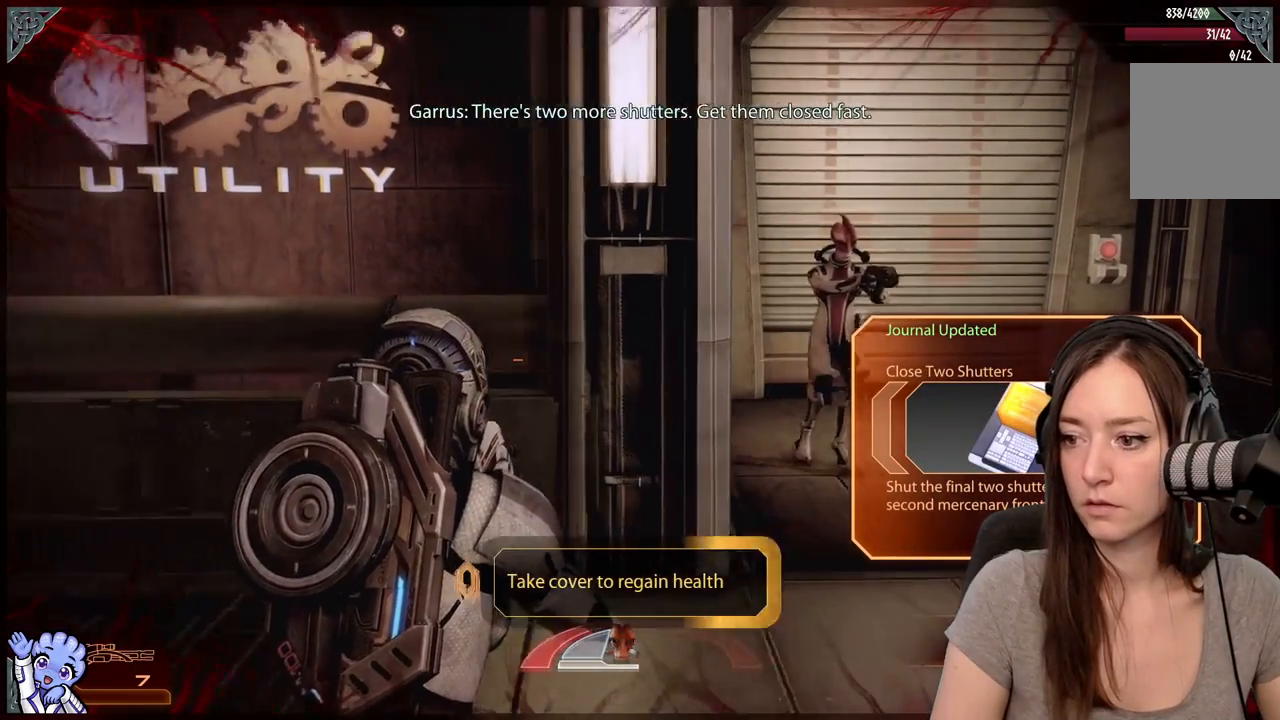
{"buttons": ["R1"], "left_stick": "up-left", "right_stick": "center", "events": [[83, "left_stick", "up-left"]]}
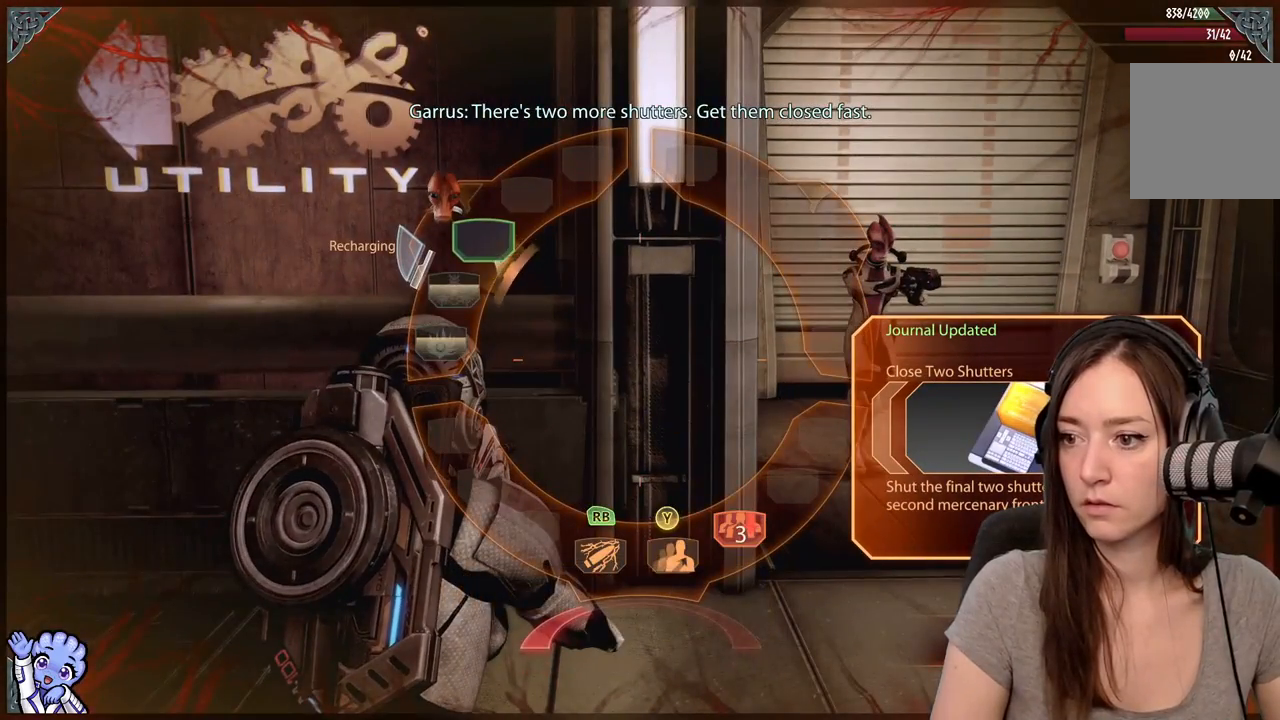
{"buttons": ["R1"], "left_stick": "down", "right_stick": "center", "events": [[33, "left_stick", "center"], [200, "left_stick", "down"]]}
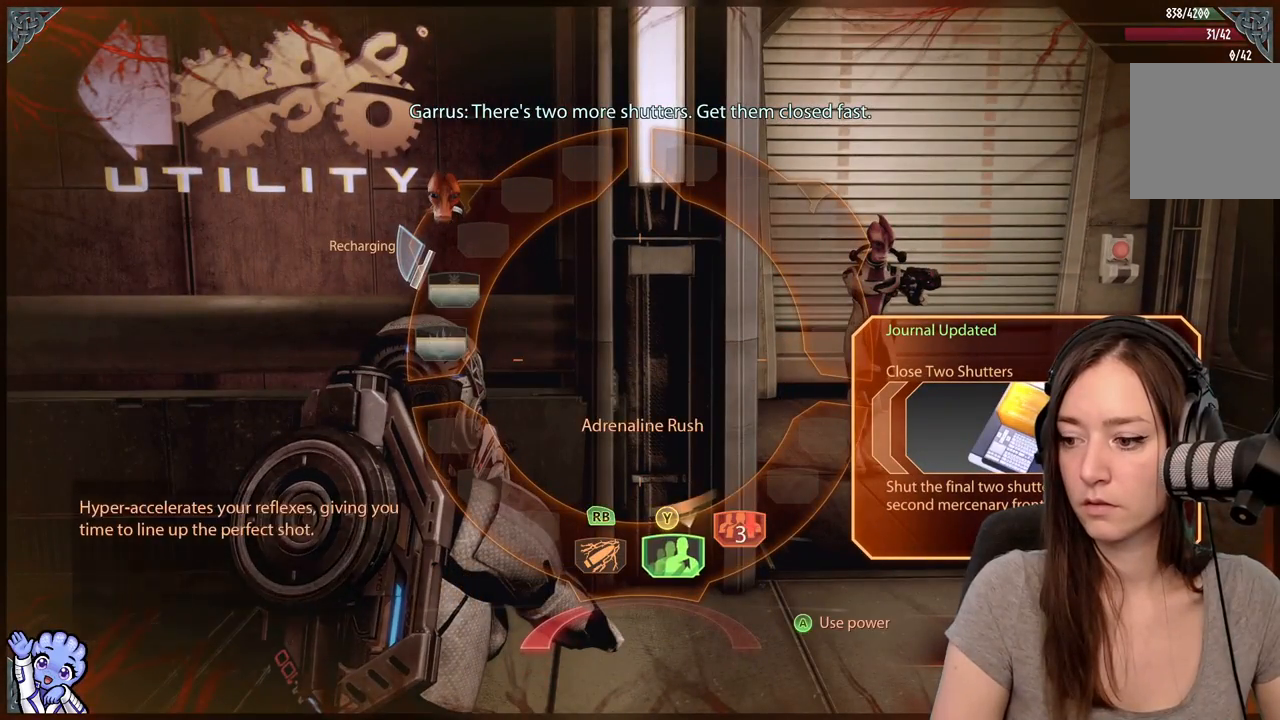
{"buttons": ["R1"], "left_stick": "down", "right_stick": "center", "events": []}
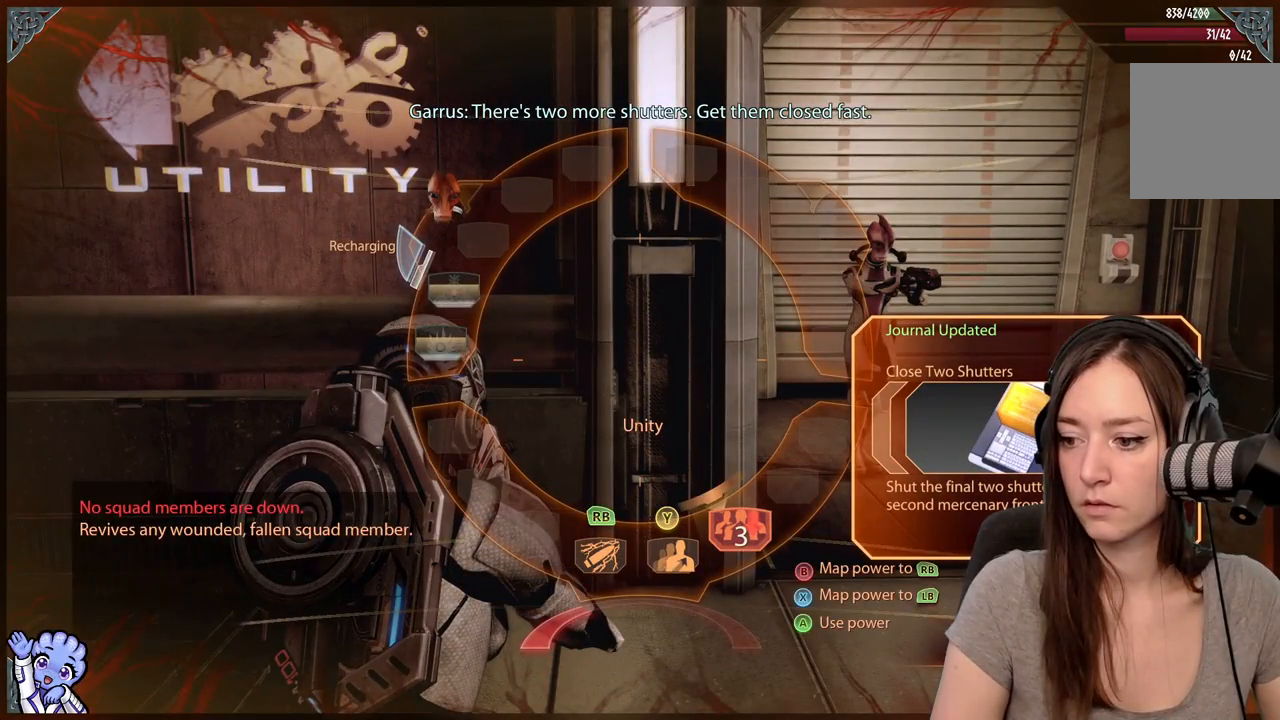
{"buttons": ["R1"], "left_stick": "down", "right_stick": "center", "events": []}
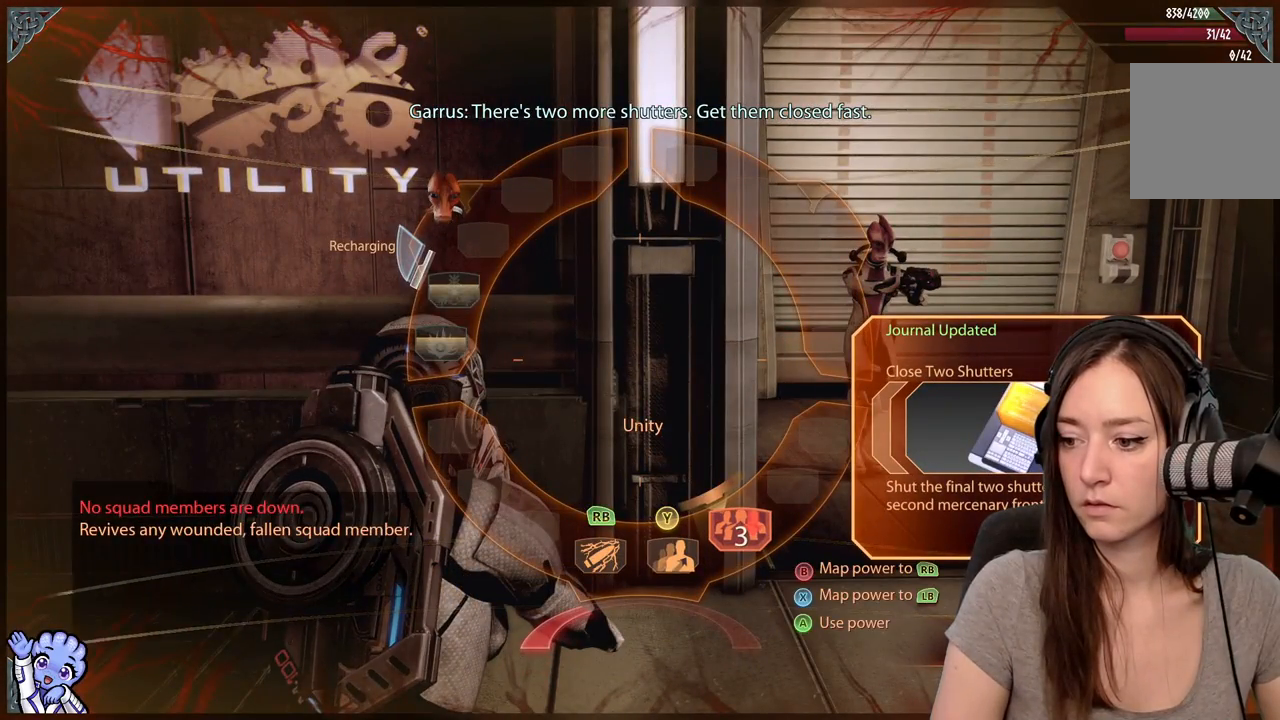
{"buttons": [], "left_stick": "down-left", "right_stick": "down-right", "events": [[33, "R1", "up"], [150, "left_stick", "down-left"], [400, "right_stick", "down-right"]]}
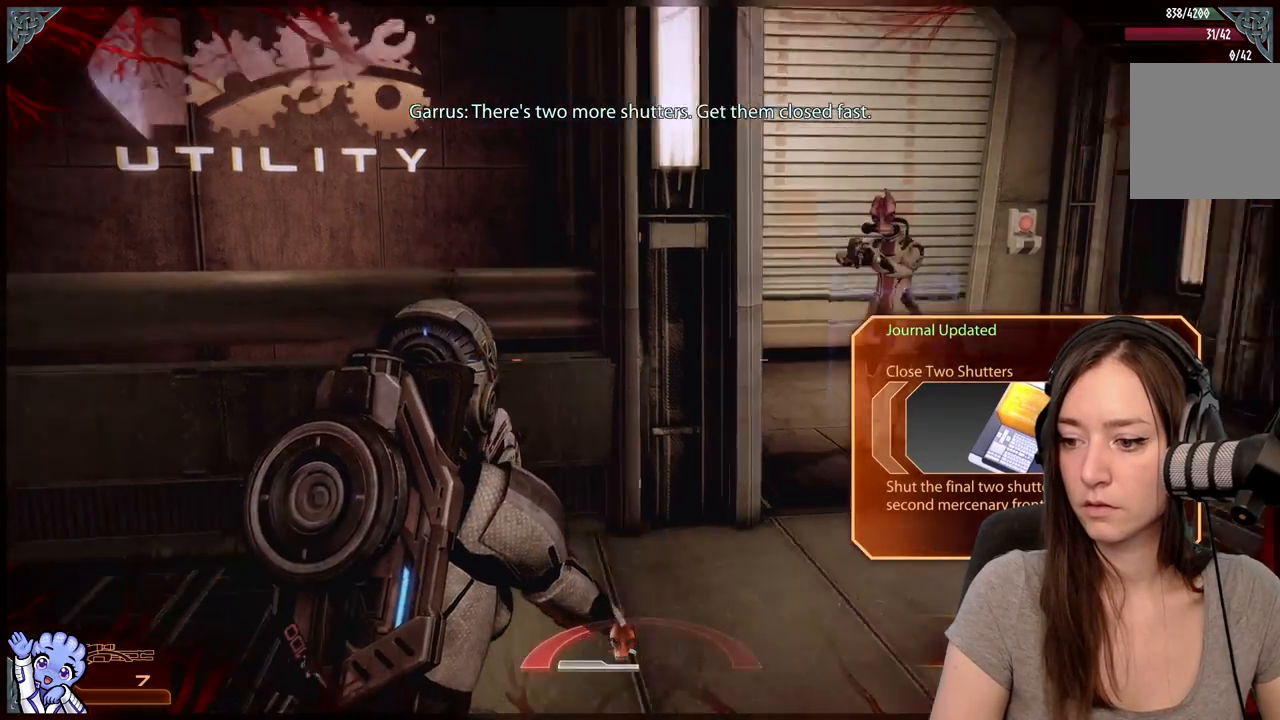
{"buttons": [], "left_stick": "center", "right_stick": "center", "events": [[83, "right_stick", "center"], [100, "left_stick", "left"], [250, "left_stick", "up-left"], [333, "right_stick", "right"], [350, "left_stick", "center"], [500, "right_stick", "center"]]}
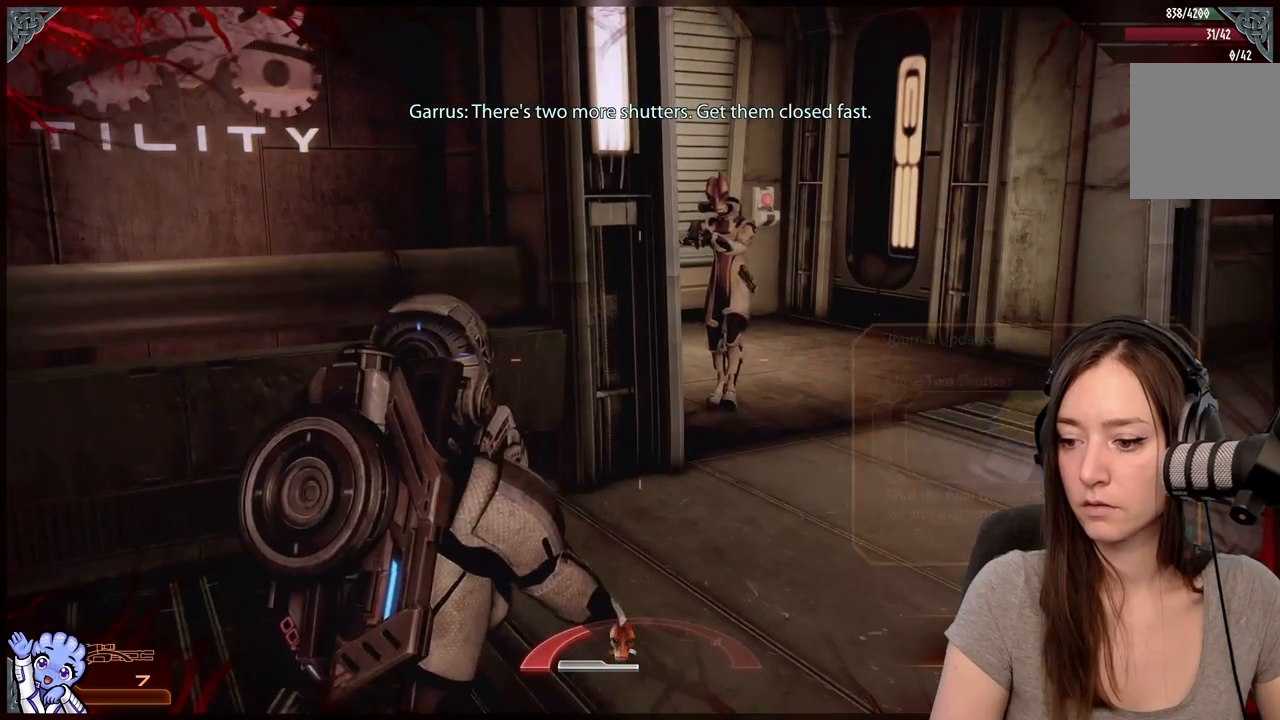
{"buttons": [], "left_stick": "center", "right_stick": "center", "events": []}
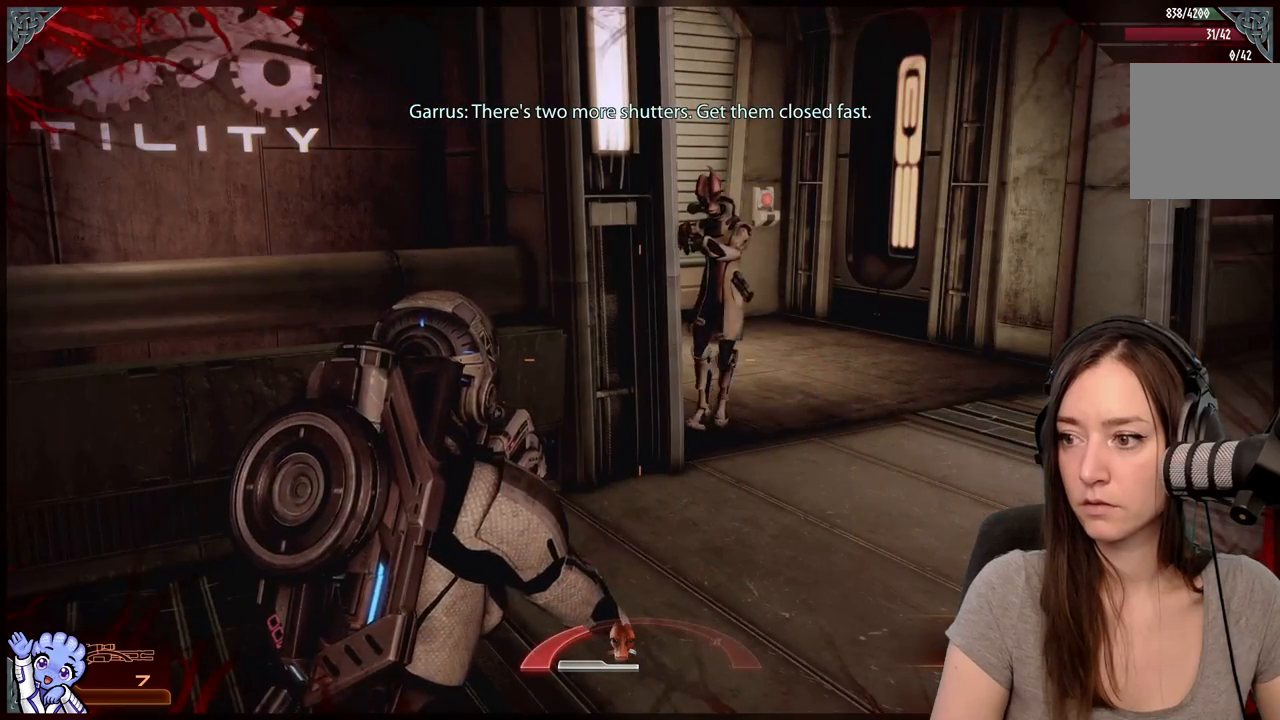
{"buttons": [], "left_stick": "center", "right_stick": "center", "events": []}
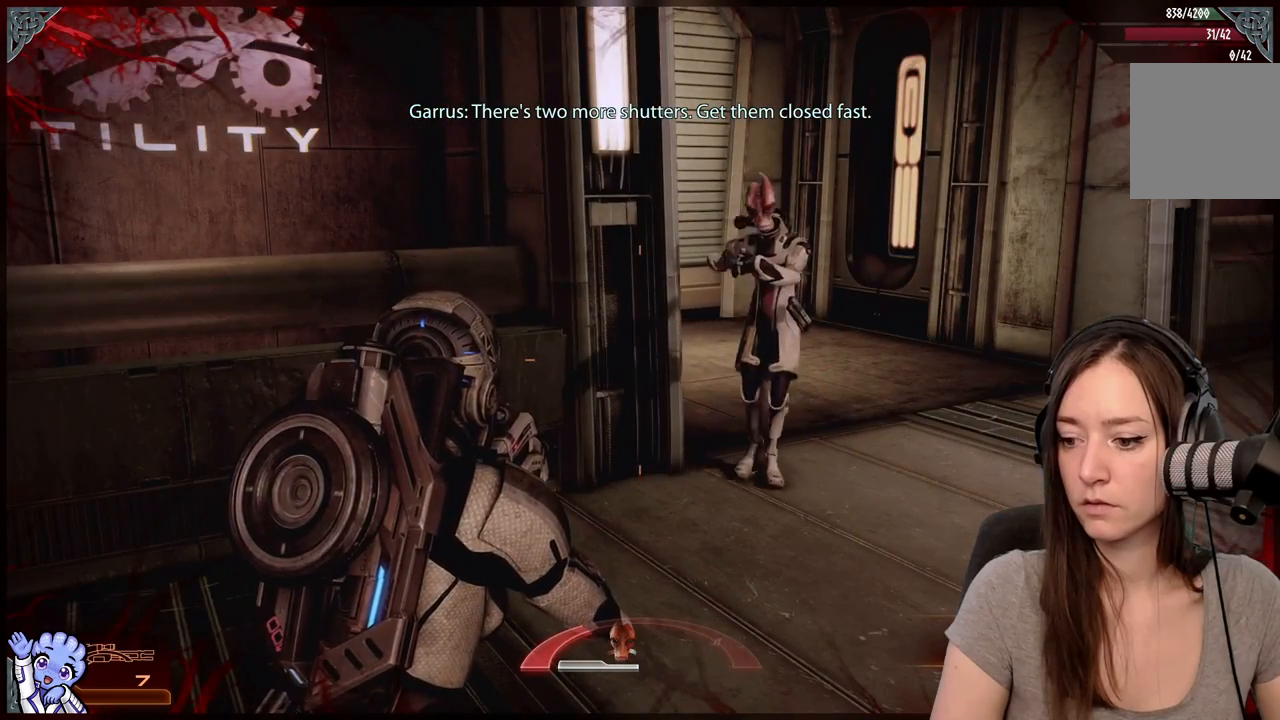
{"buttons": [], "left_stick": "center", "right_stick": "center", "events": []}
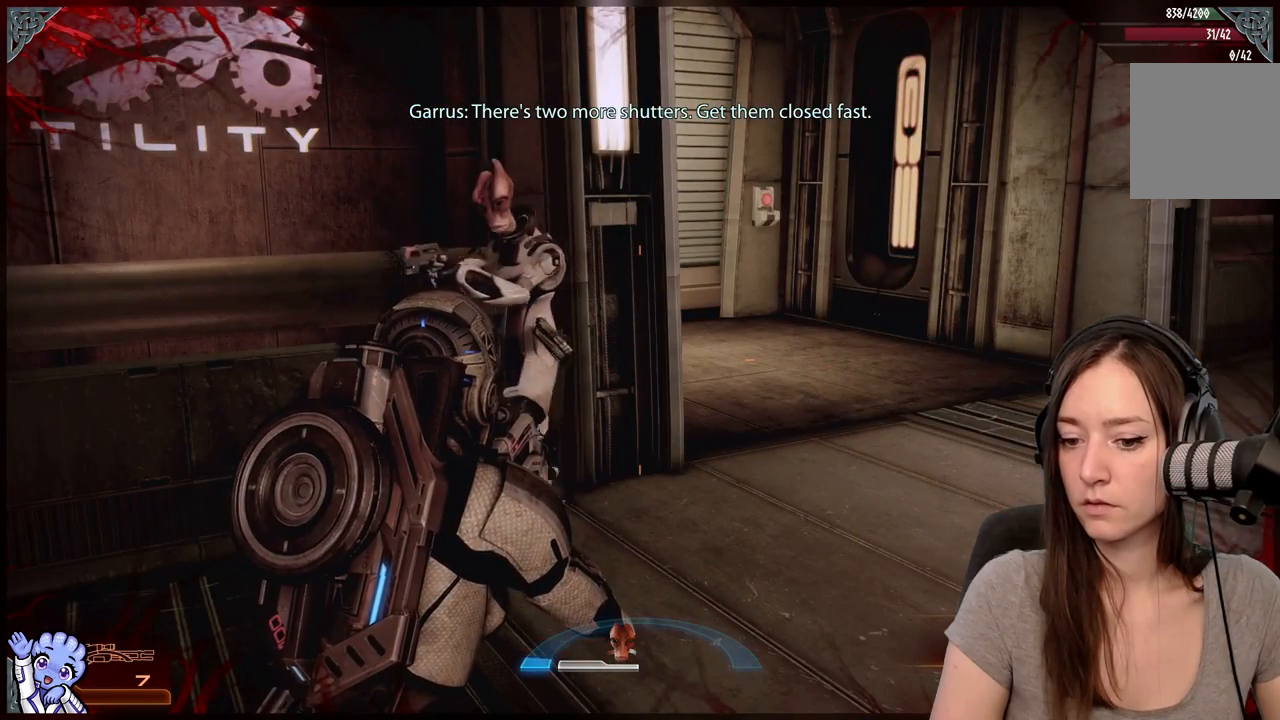
{"buttons": [], "left_stick": "center", "right_stick": "center", "events": []}
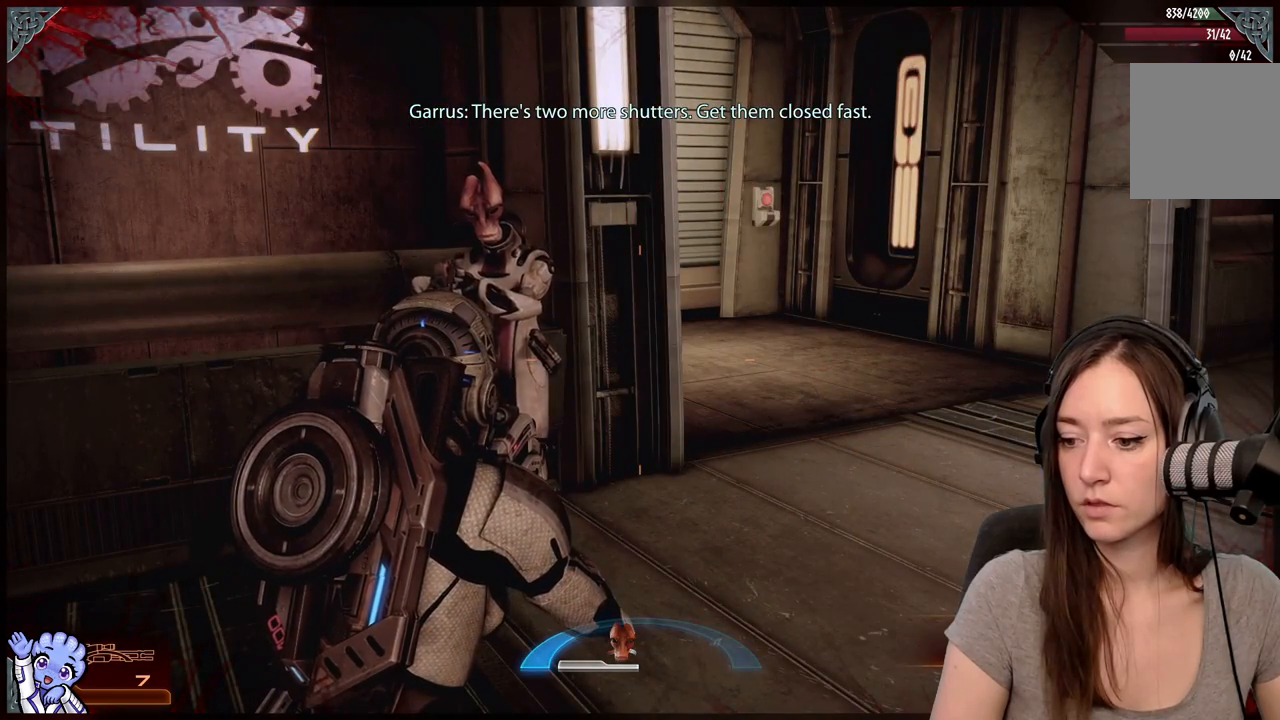
{"buttons": [], "left_stick": "right", "right_stick": "center", "events": [[400, "left_stick", "right"]]}
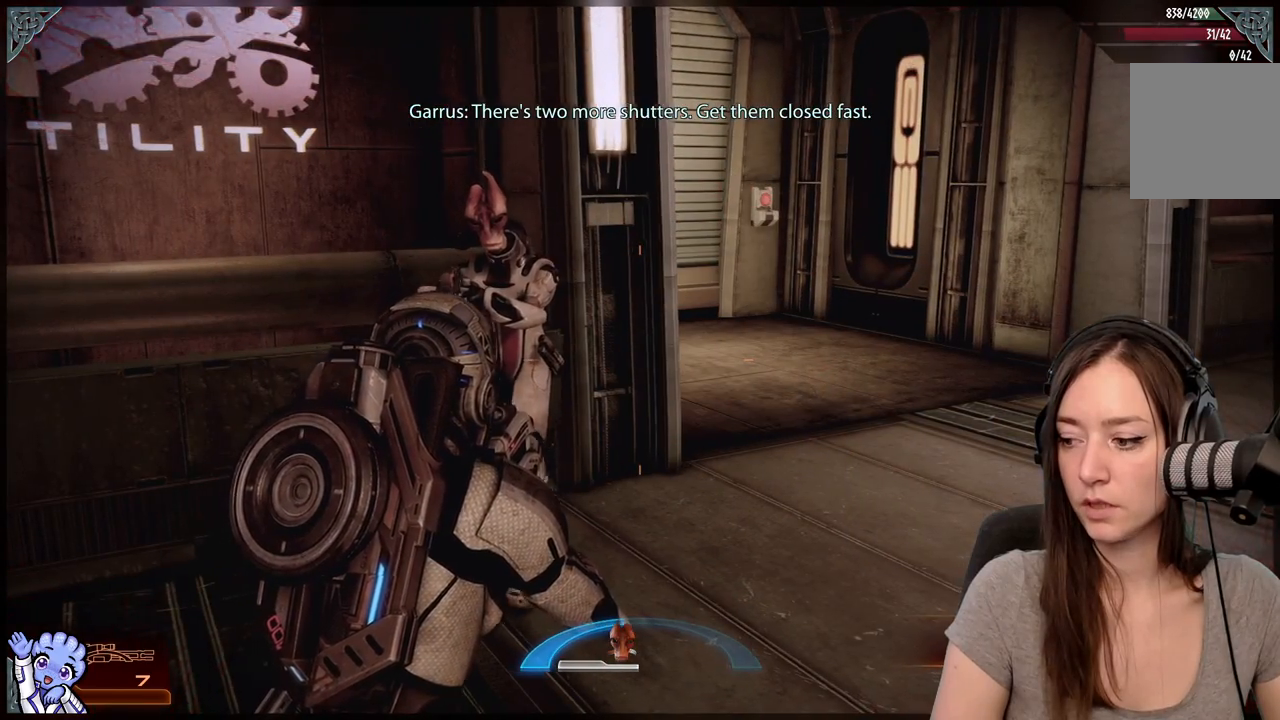
{"buttons": [], "left_stick": "right", "right_stick": "center", "events": [[50, "right_stick", "left"], [317, "right_stick", "up-left"], [450, "right_stick", "center"]]}
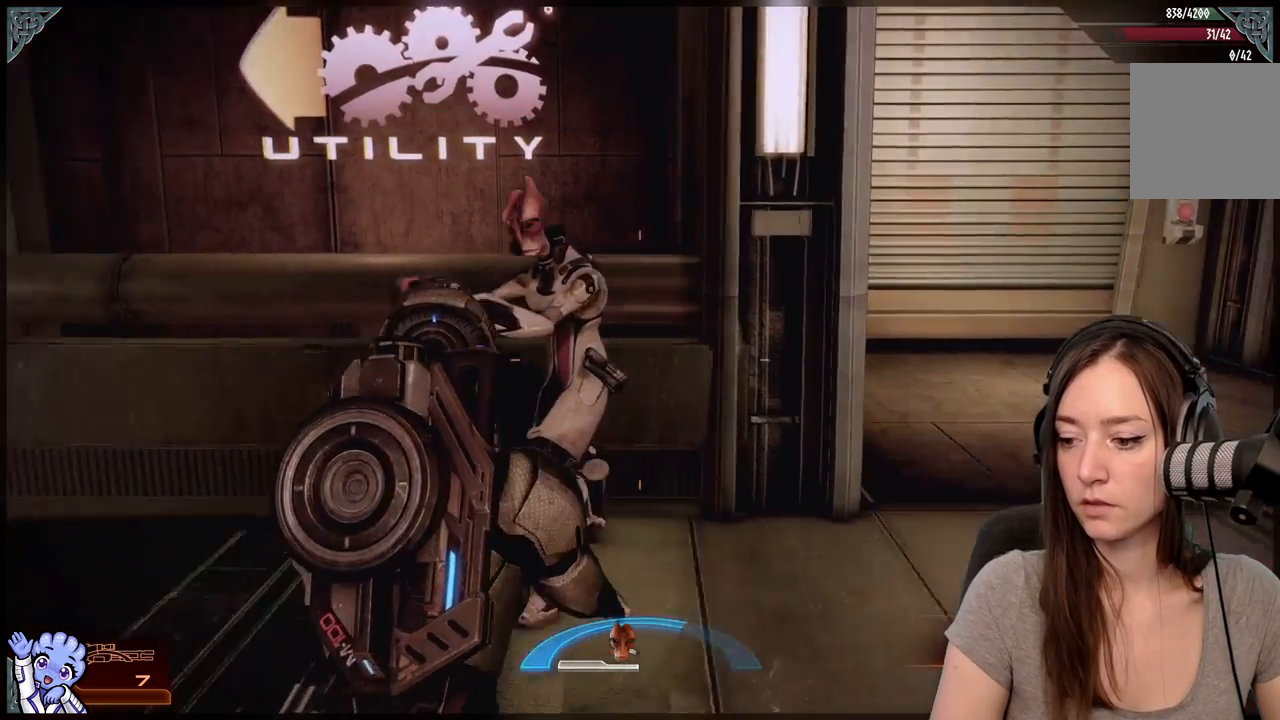
{"buttons": [], "left_stick": "right", "right_stick": "up-left", "events": [[400, "right_stick", "up-left"]]}
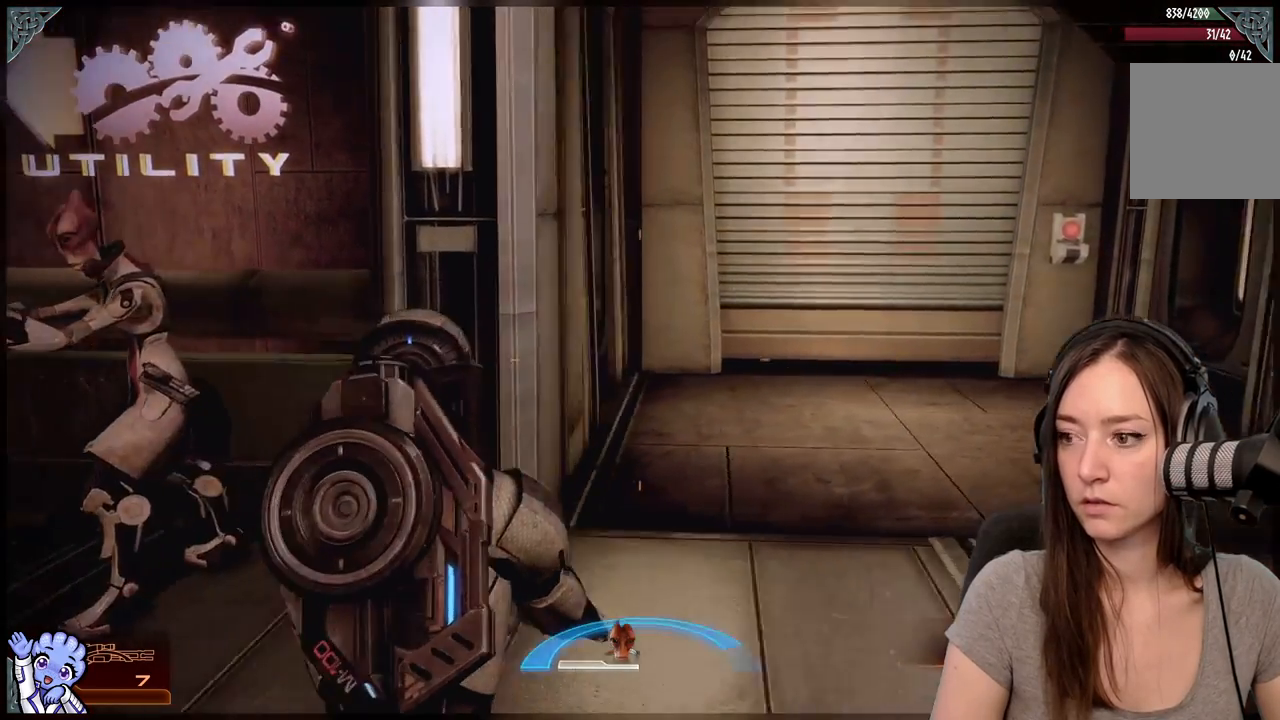
{"buttons": [], "left_stick": "up", "right_stick": "left", "events": [[50, "left_stick", "center"], [117, "right_stick", "left"], [333, "left_stick", "up"]]}
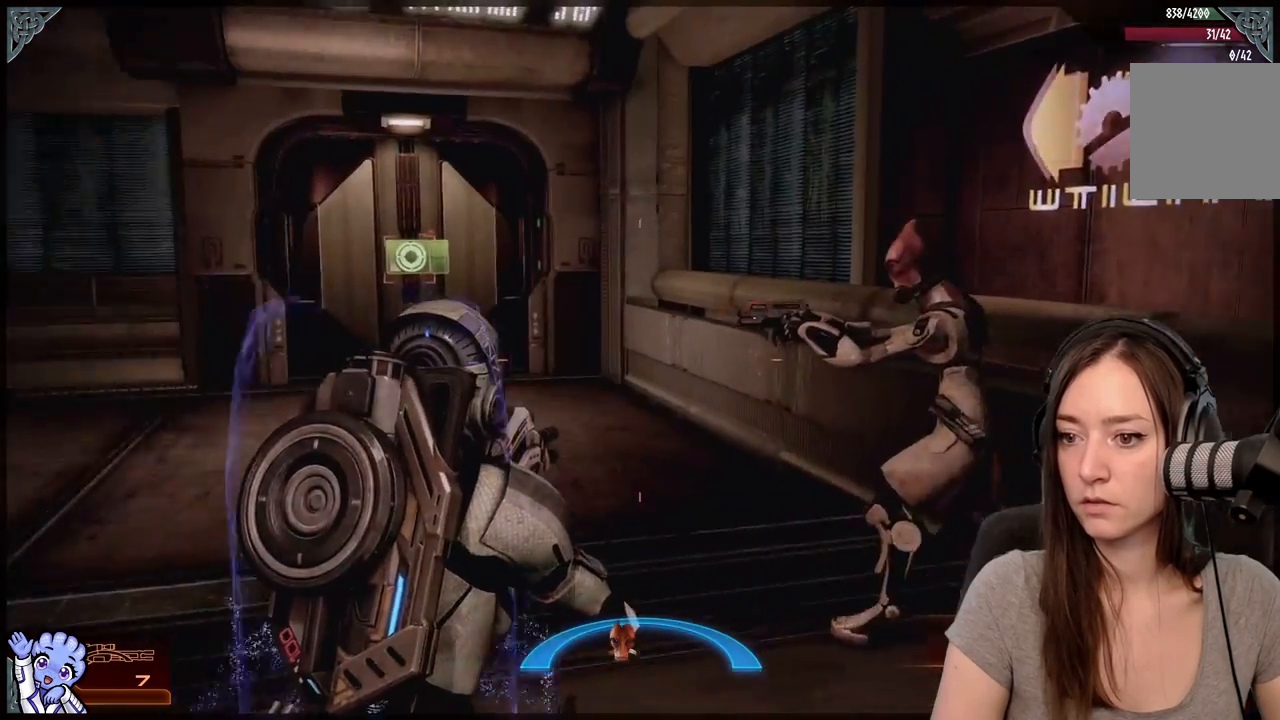
{"buttons": [], "left_stick": "up-left", "right_stick": "center", "events": [[167, "right_stick", "center"], [217, "left_stick", "center"], [467, "left_stick", "up-left"]]}
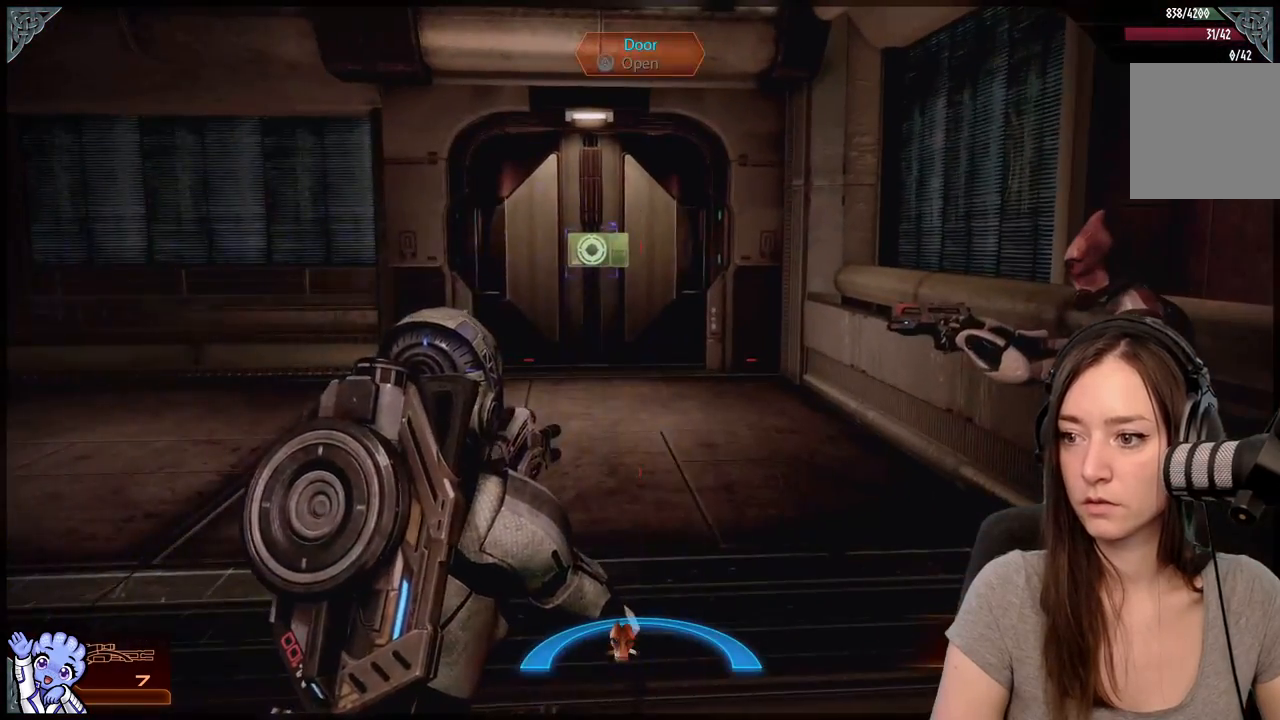
{"buttons": ["A"], "left_stick": "up", "right_stick": "center", "events": [[167, "left_stick", "up"], [283, "A", "down"]]}
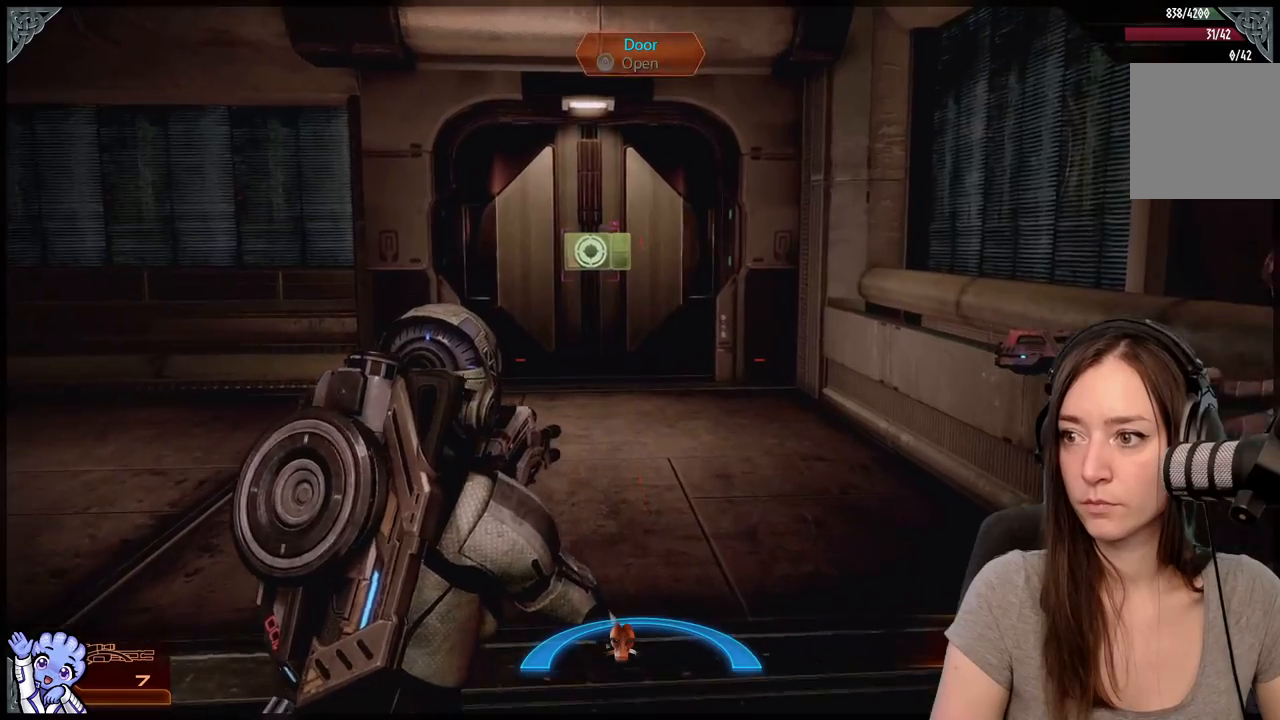
{"buttons": ["A"], "left_stick": "up", "right_stick": "center", "events": []}
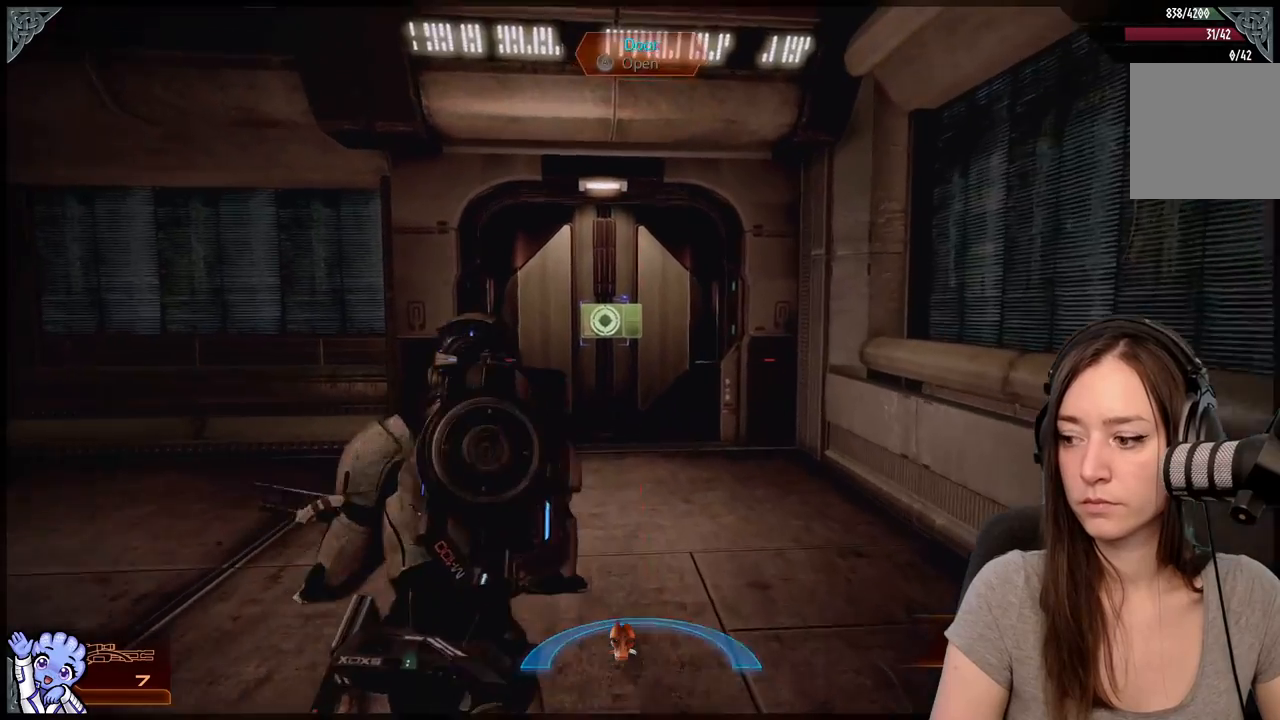
{"buttons": ["A"], "left_stick": "up", "right_stick": "center", "events": []}
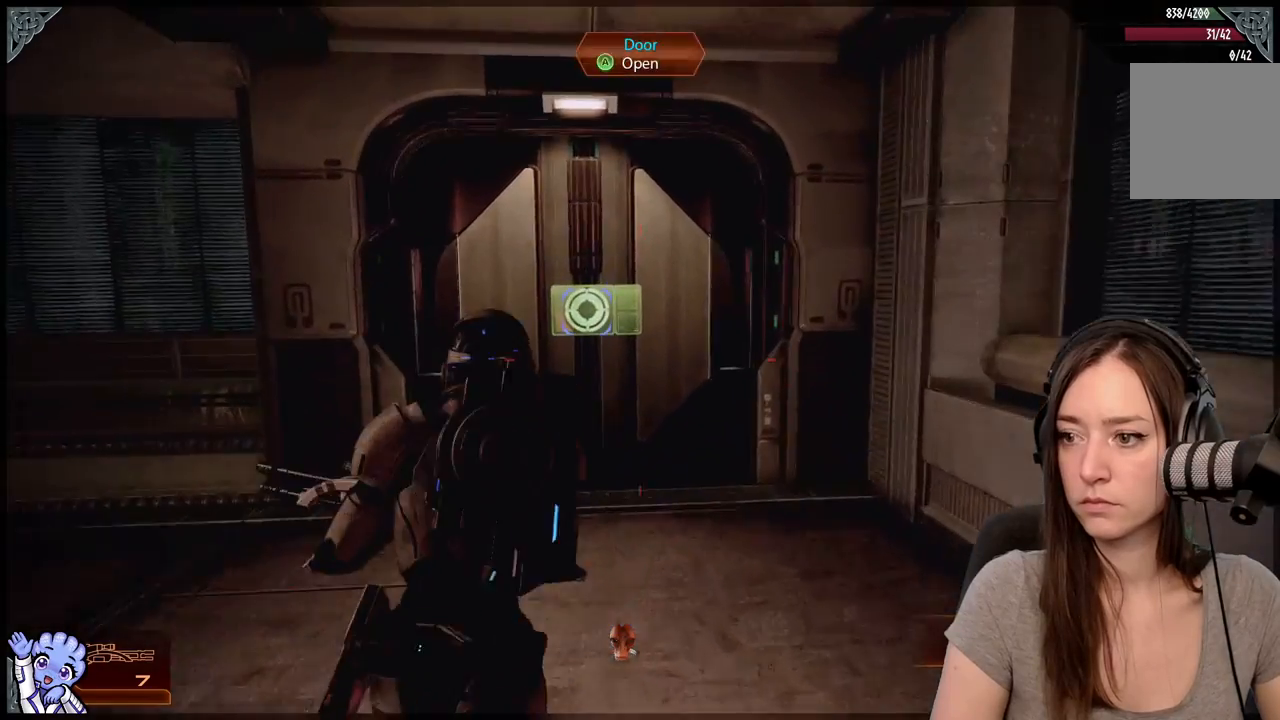
{"buttons": ["A"], "left_stick": "center", "right_stick": "center", "events": [[83, "A", "up"], [350, "left_stick", "center"], [433, "A", "down"]]}
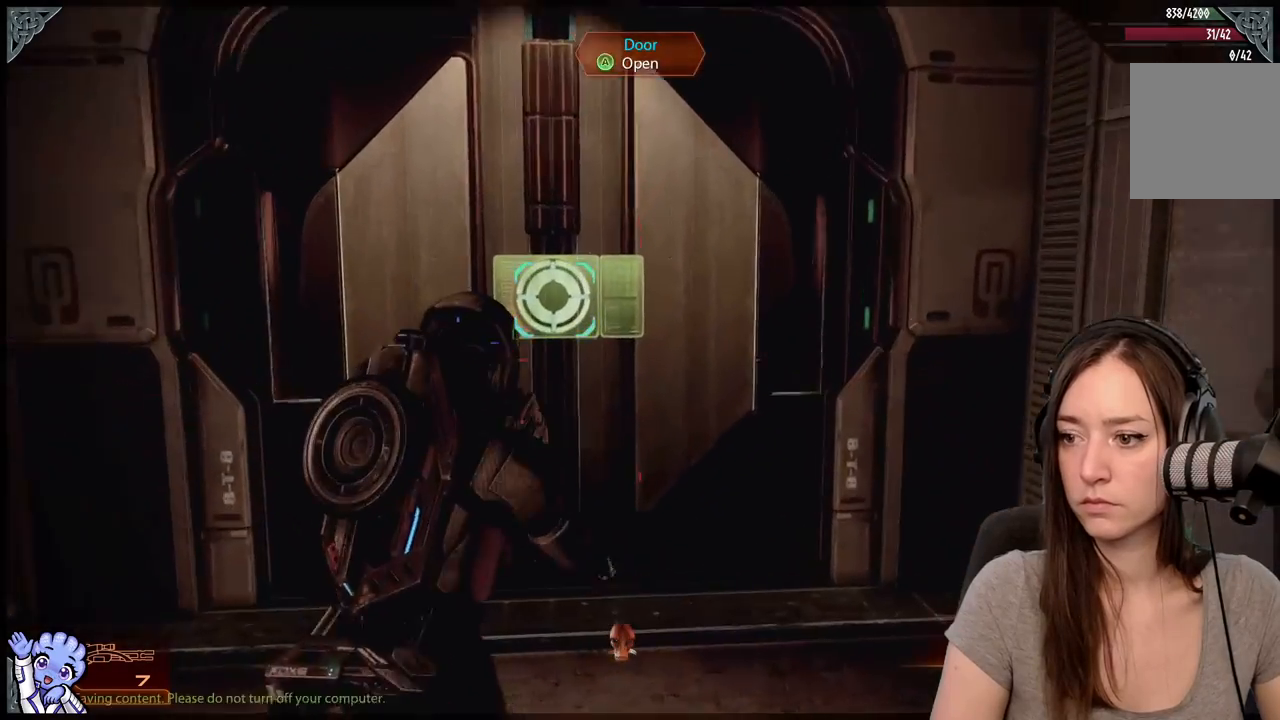
{"buttons": [], "left_stick": "center", "right_stick": "center", "events": [[33, "A", "up"]]}
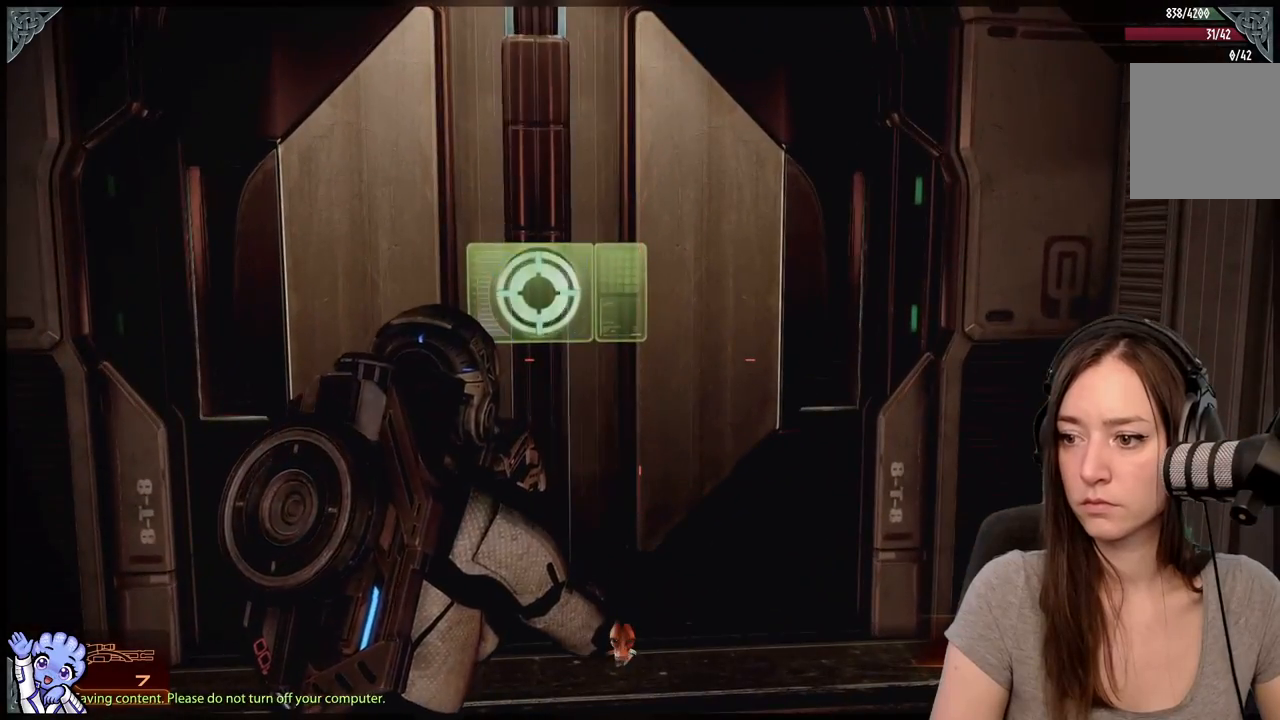
{"buttons": [], "left_stick": "center", "right_stick": "up-left", "events": [[233, "left_stick", "down-left"], [417, "right_stick", "left"], [467, "right_stick", "up-left"], [483, "left_stick", "center"]]}
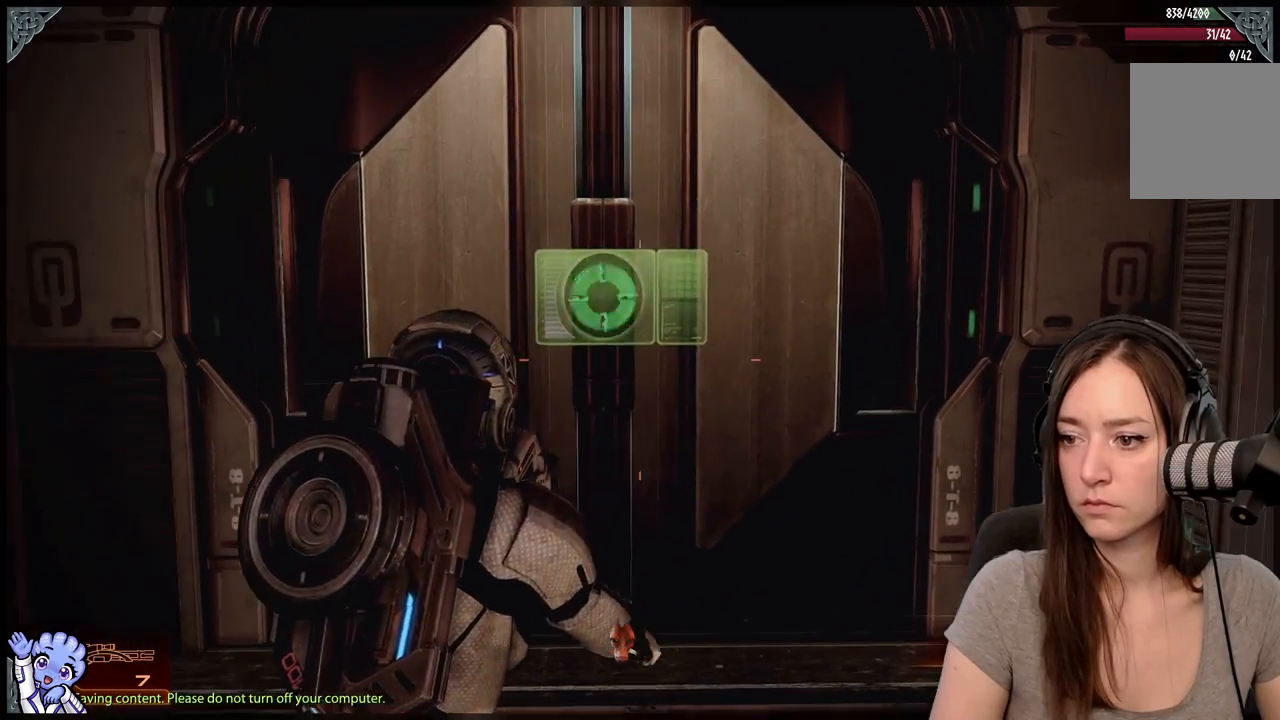
{"buttons": [], "left_stick": "center", "right_stick": "center", "events": [[83, "right_stick", "center"]]}
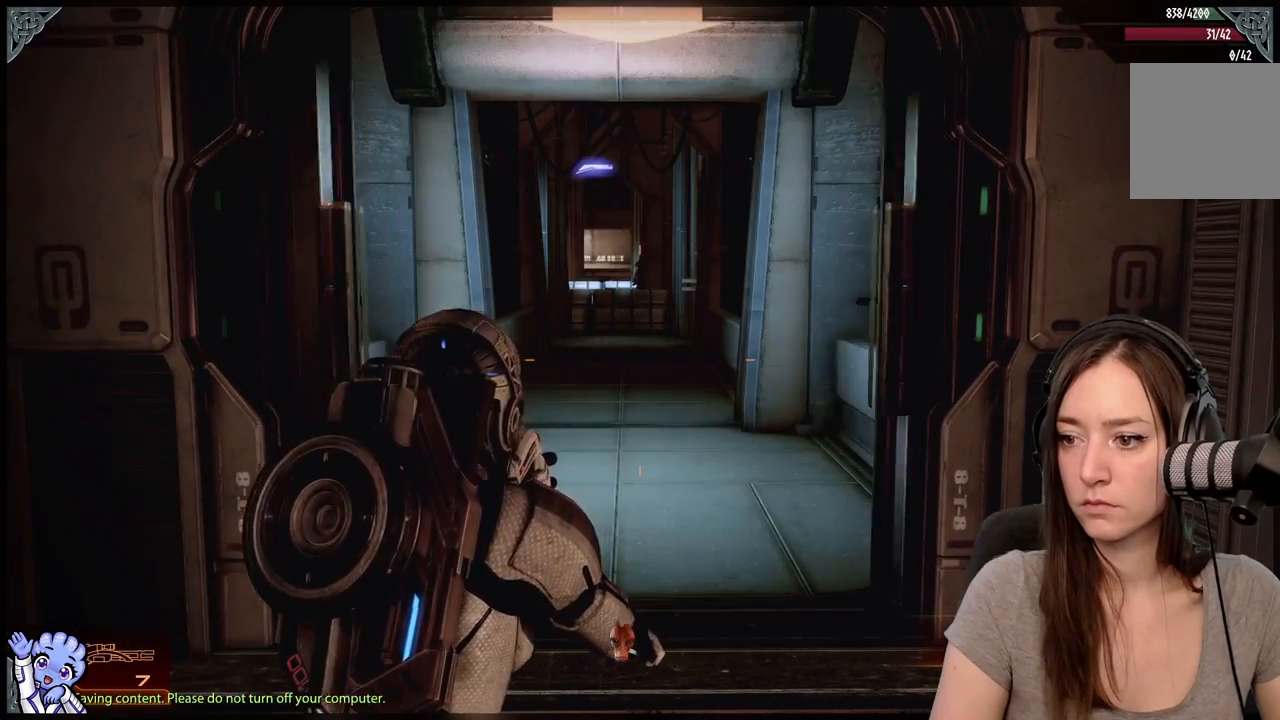
{"buttons": [], "left_stick": "center", "right_stick": "center", "events": [[150, "right_stick", "left"], [267, "left_stick", "up-right"], [333, "right_stick", "center"], [483, "left_stick", "center"]]}
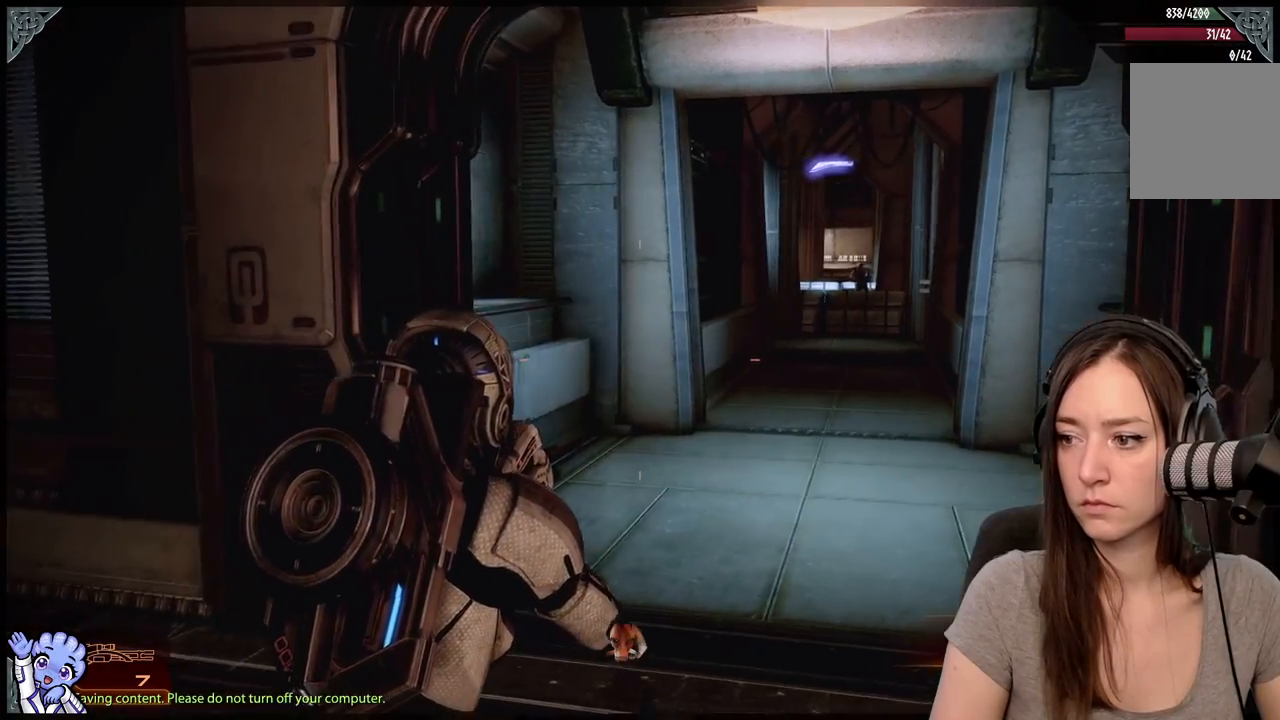
{"buttons": ["L2"], "left_stick": "center", "right_stick": "center", "events": [[17, "right_stick", "right"], [200, "right_stick", "center"], [250, "L2", "down"]]}